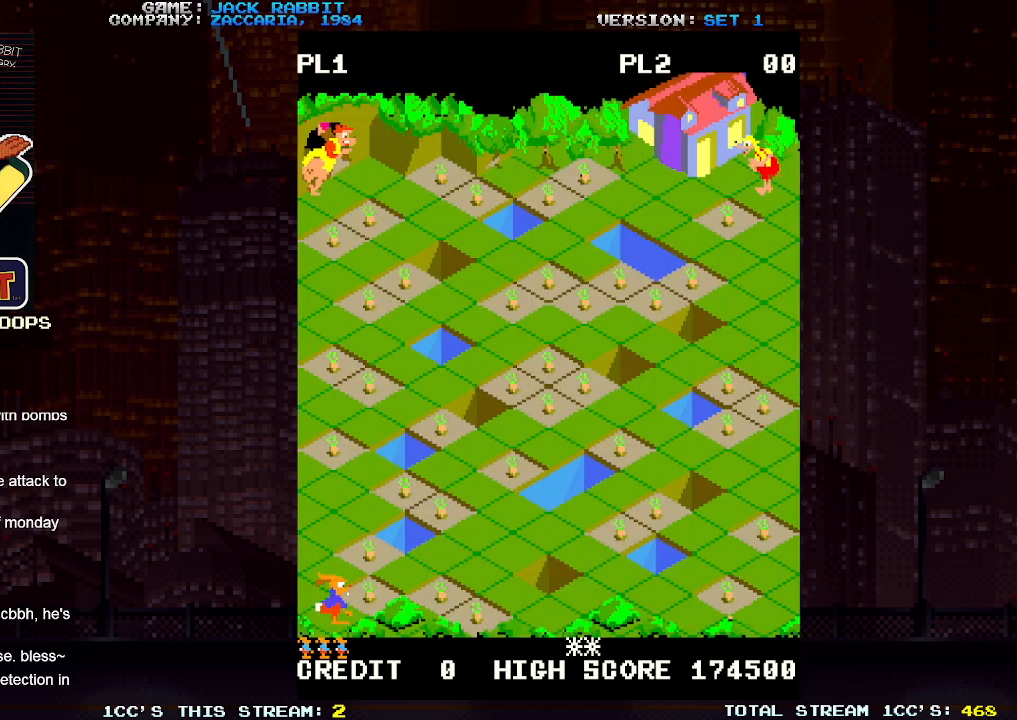
Gameplay with a controller (arcade stick); each line is a JSON object with the inputs held at the frame after it (dt_ms = milliseconds from this image to that frame). "events" lists button and stick changes between this image and that frame as [ms after this image, input, new state], when the widget could be followed in between. Not read: L3 R3.
{"dt_ms": 500, "buttons": [], "left_stick": "center", "events": [[233, "left_stick", "right"], [283, "left_stick", "up-right"], [400, "left_stick", "center"]]}
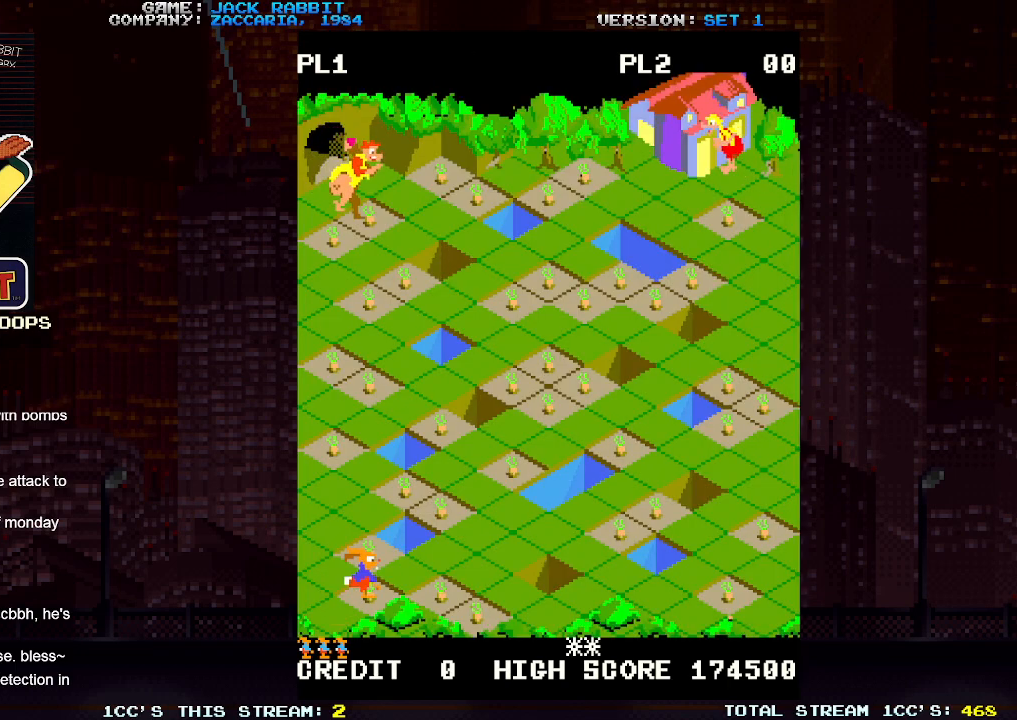
{"dt_ms": 1000, "buttons": [], "left_stick": "up-right"}
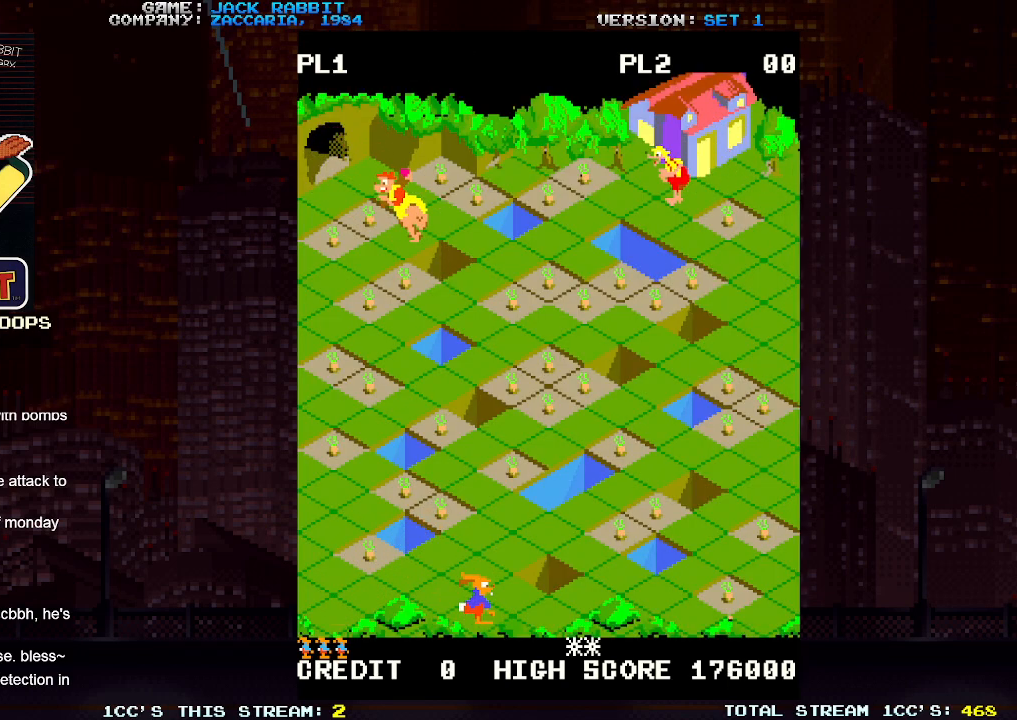
{"dt_ms": 1000, "buttons": [], "left_stick": "center"}
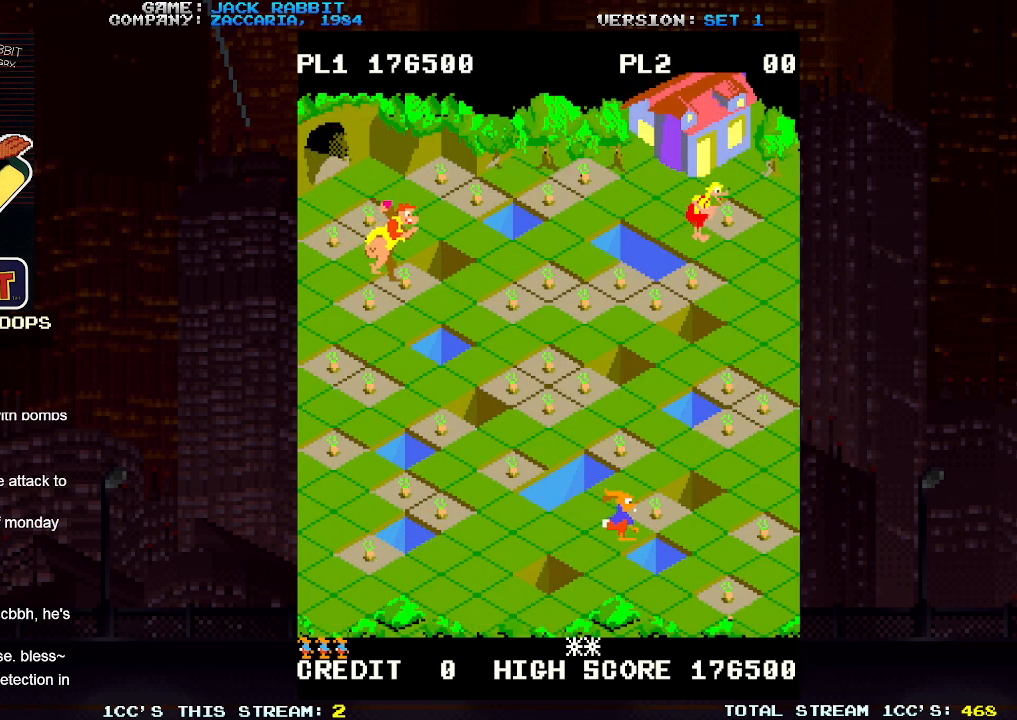
{"dt_ms": 500, "buttons": [], "left_stick": "up-left", "events": [[83, "left_stick", "up-right"], [217, "left_stick", "center"], [317, "left_stick", "up-left"]]}
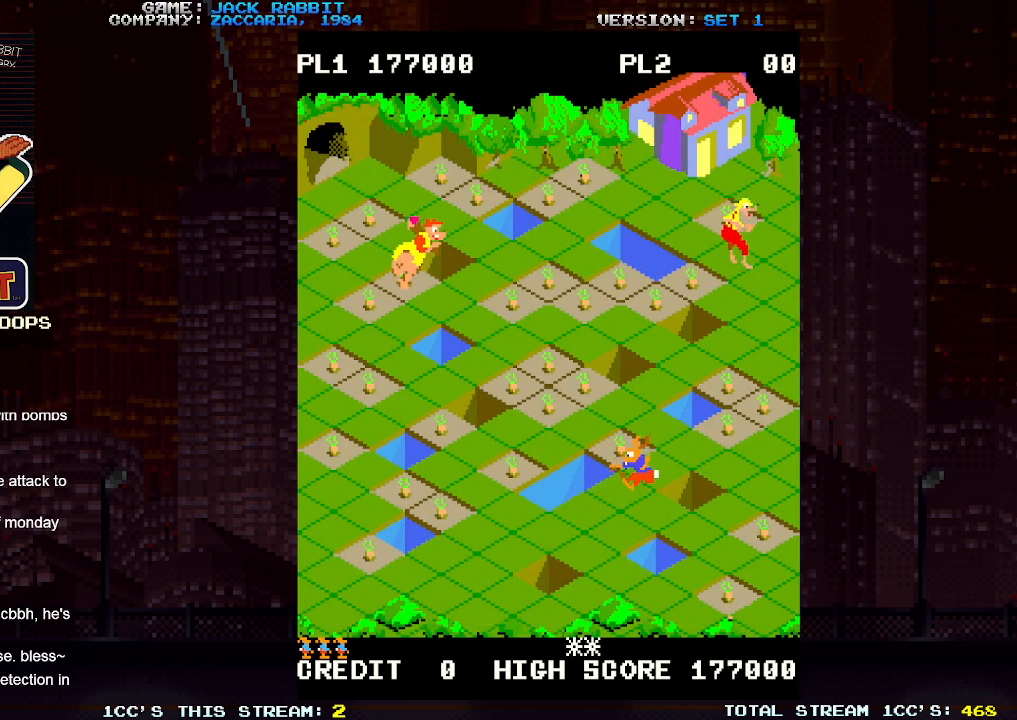
{"dt_ms": 500, "buttons": [], "left_stick": "up-left", "events": [[17, "left_stick", "center"], [150, "left_stick", "up-right"], [300, "left_stick", "center"], [417, "left_stick", "up-left"]]}
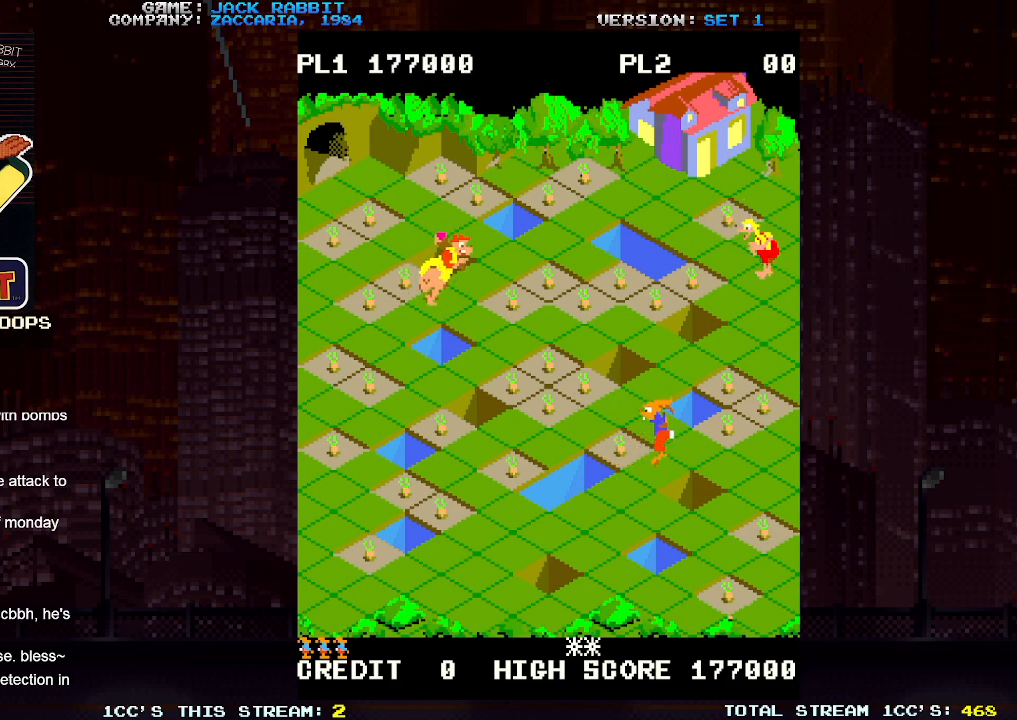
{"dt_ms": 500, "buttons": [], "left_stick": "center", "events": [[67, "left_stick", "center"], [217, "SQUARE", "down"], [217, "left_stick", "up-left"], [433, "SQUARE", "up"], [450, "left_stick", "center"]]}
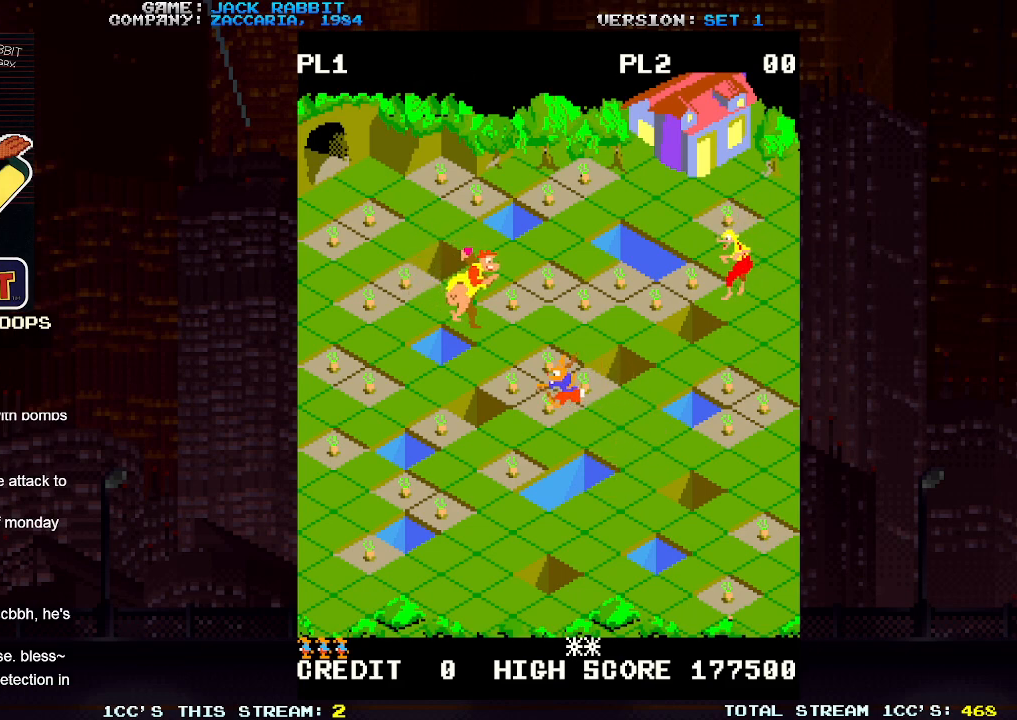
{"dt_ms": 500, "buttons": [], "left_stick": "center", "events": [[233, "left_stick", "up-right"], [367, "left_stick", "center"]]}
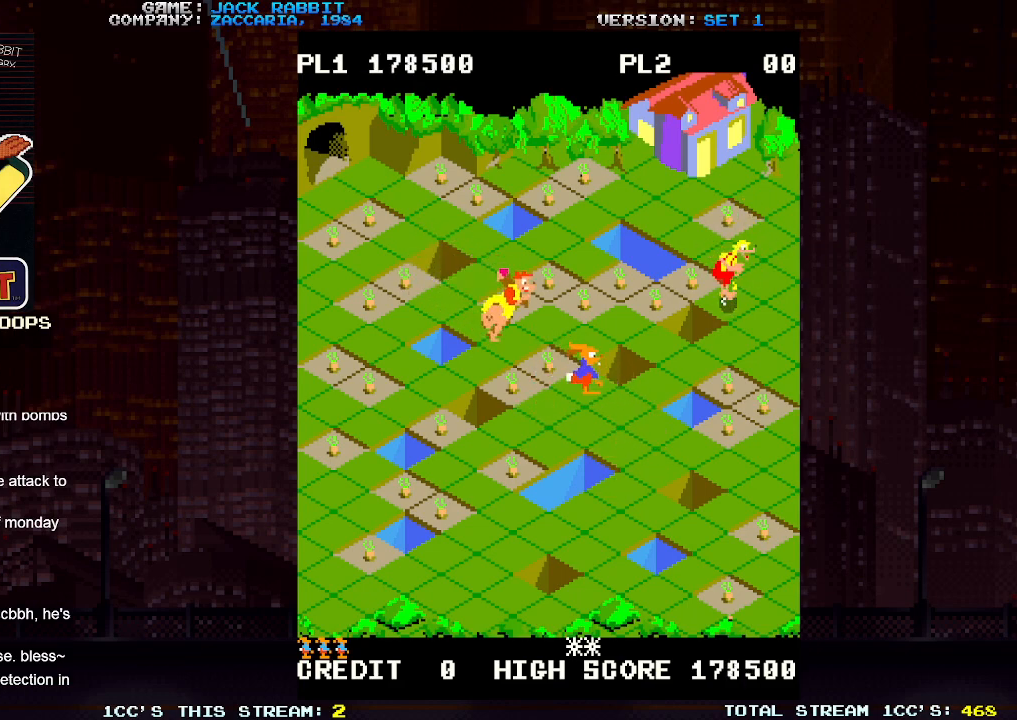
{"dt_ms": 500, "buttons": [], "left_stick": "center", "events": [[33, "left_stick", "up-left"], [150, "left_stick", "center"], [317, "left_stick", "down-left"], [483, "left_stick", "center"]]}
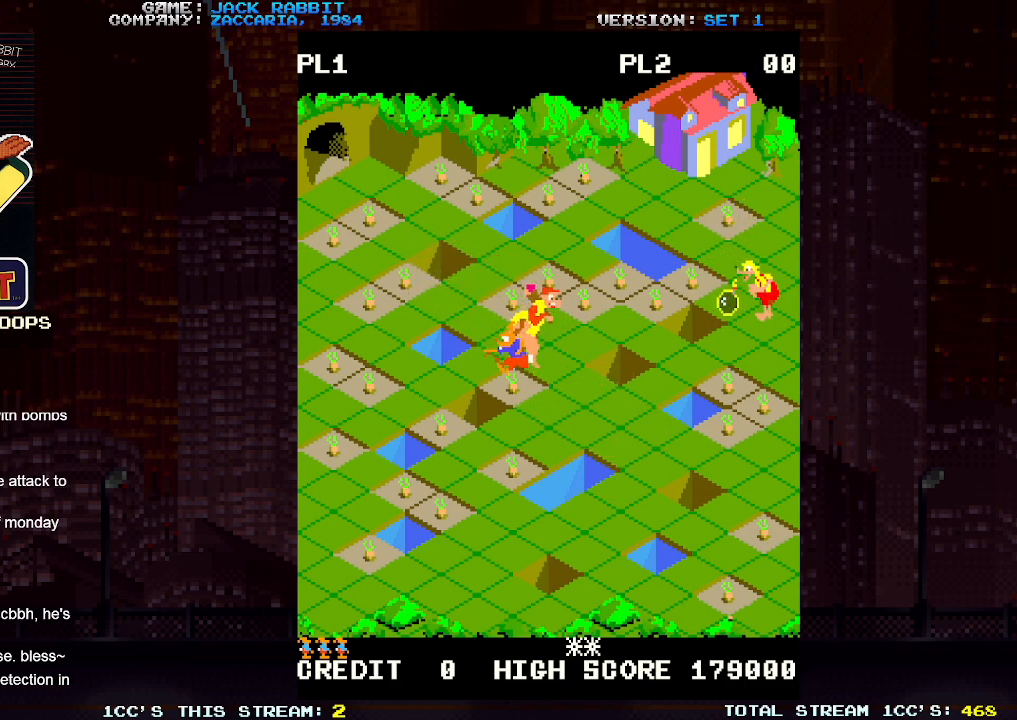
{"dt_ms": 500, "buttons": [], "left_stick": "center", "events": [[217, "SQUARE", "down"], [233, "left_stick", "down-left"], [417, "left_stick", "center"], [500, "SQUARE", "up"]]}
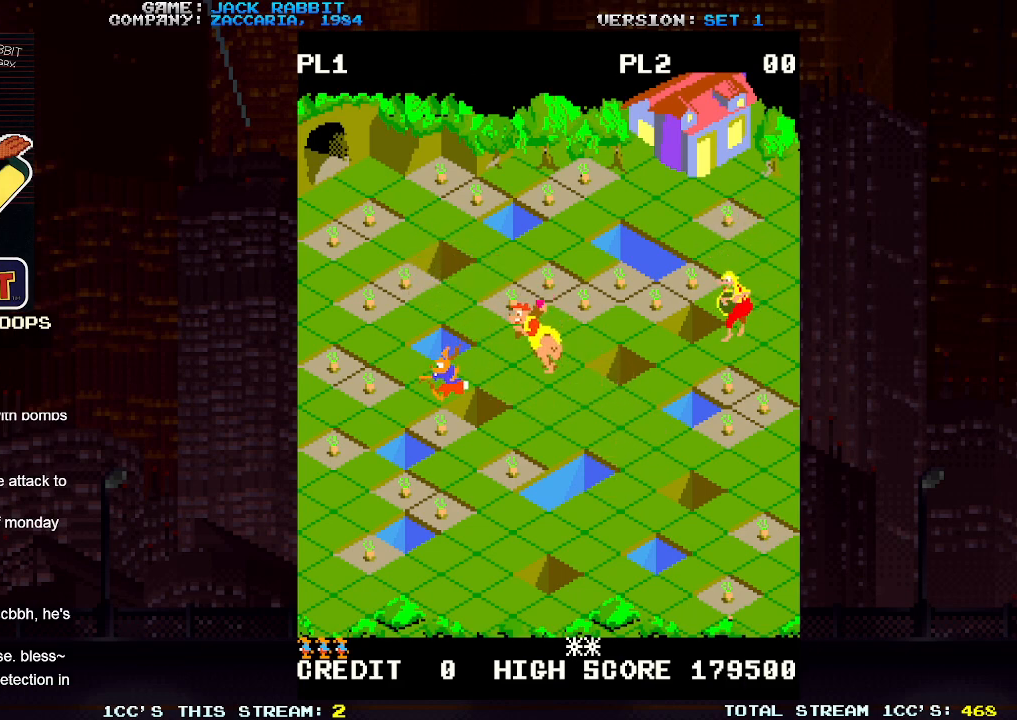
{"dt_ms": 500, "buttons": ["SQUARE"], "left_stick": "center", "events": [[300, "SQUARE", "down"], [333, "left_stick", "down-left"], [500, "left_stick", "center"]]}
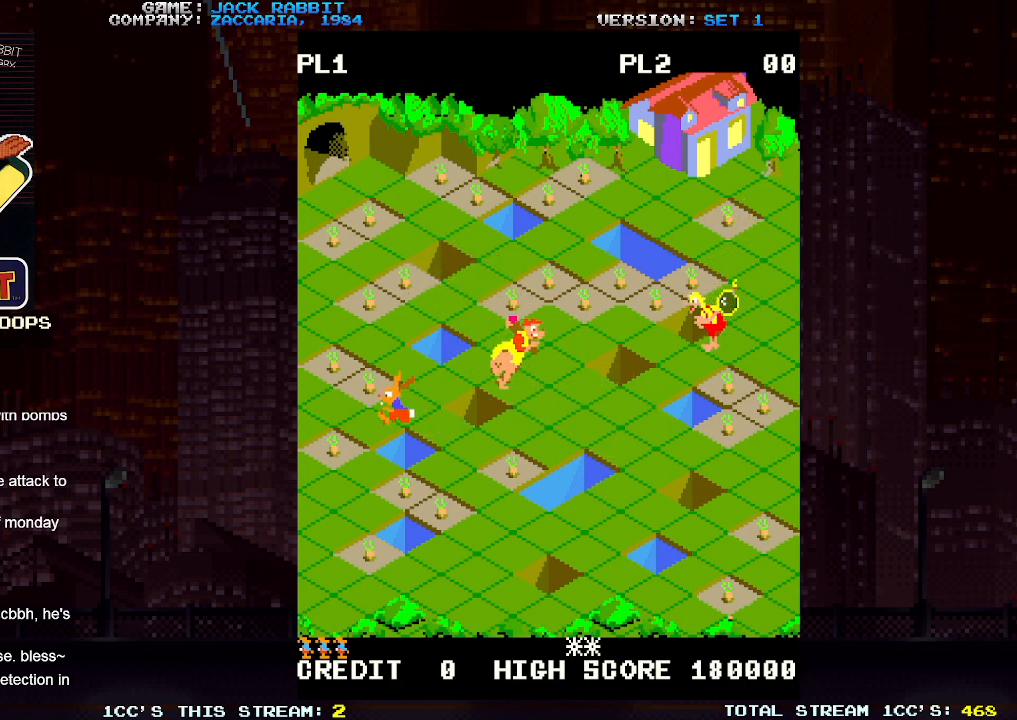
{"dt_ms": 500, "buttons": [], "left_stick": "center", "events": [[17, "SQUARE", "up"], [217, "left_stick", "up-left"], [383, "left_stick", "center"]]}
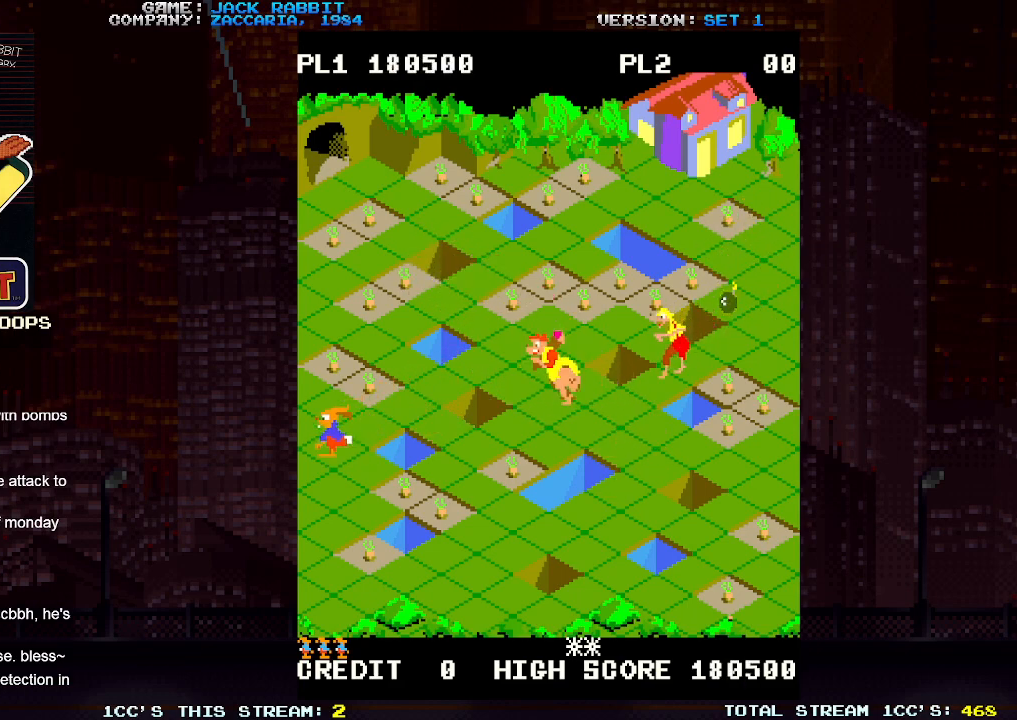
{"dt_ms": 500, "buttons": [], "left_stick": "center", "events": [[50, "left_stick", "up-right"], [500, "left_stick", "center"]]}
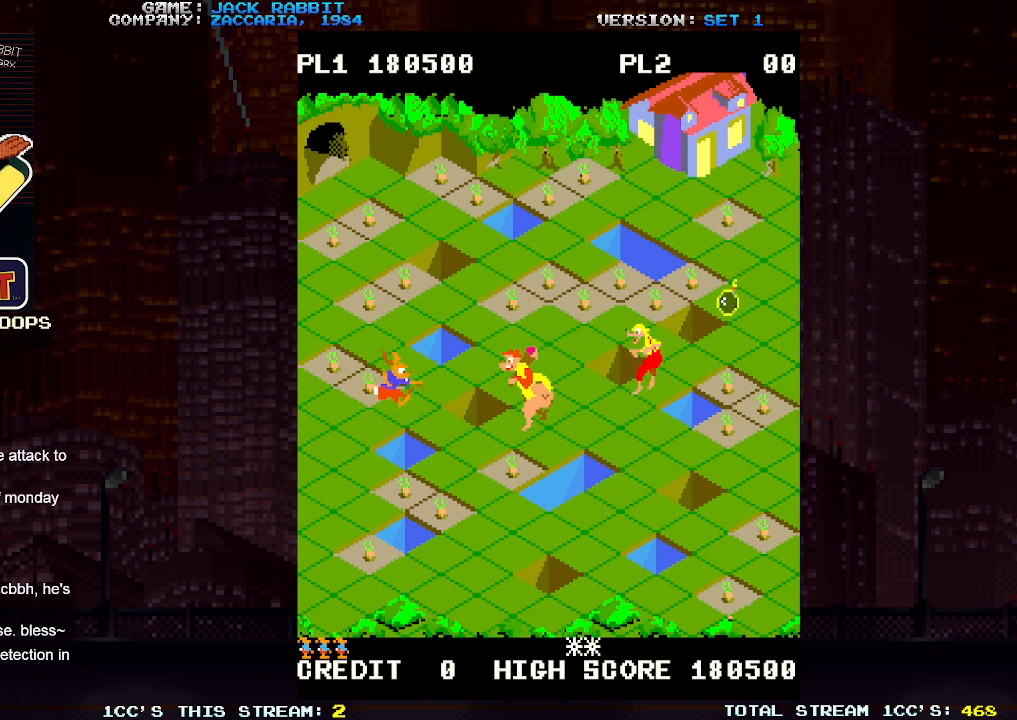
{"dt_ms": 500, "buttons": [], "left_stick": "up-left", "events": [[100, "left_stick", "up-left"]]}
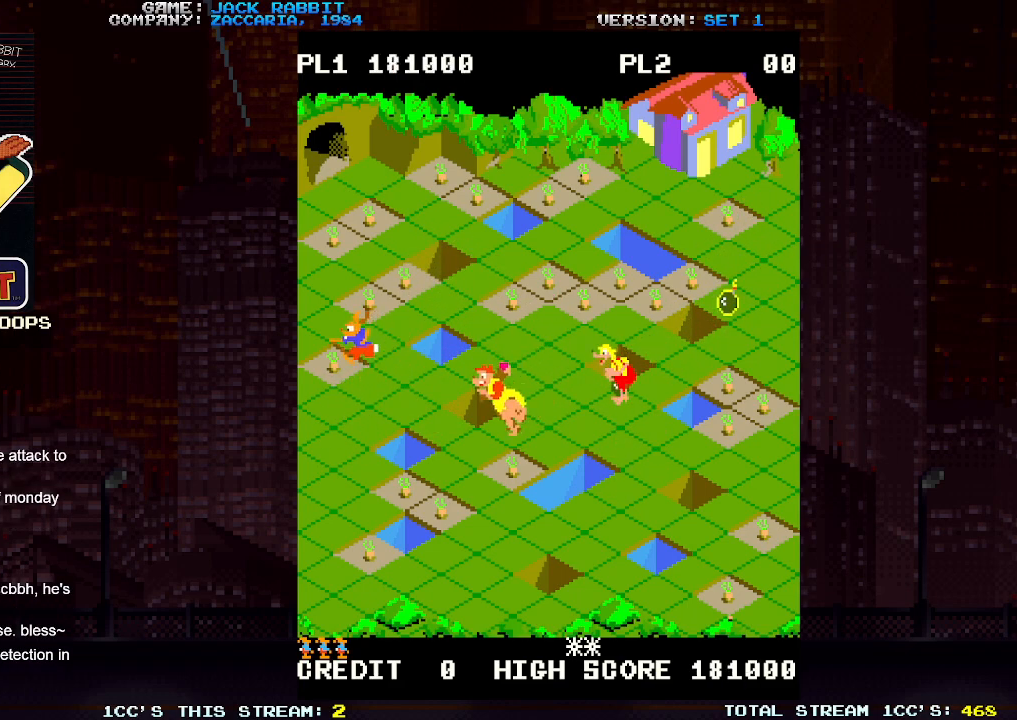
{"dt_ms": 500, "buttons": [], "left_stick": "center", "events": [[50, "left_stick", "center"], [200, "left_stick", "up-right"], [417, "left_stick", "center"]]}
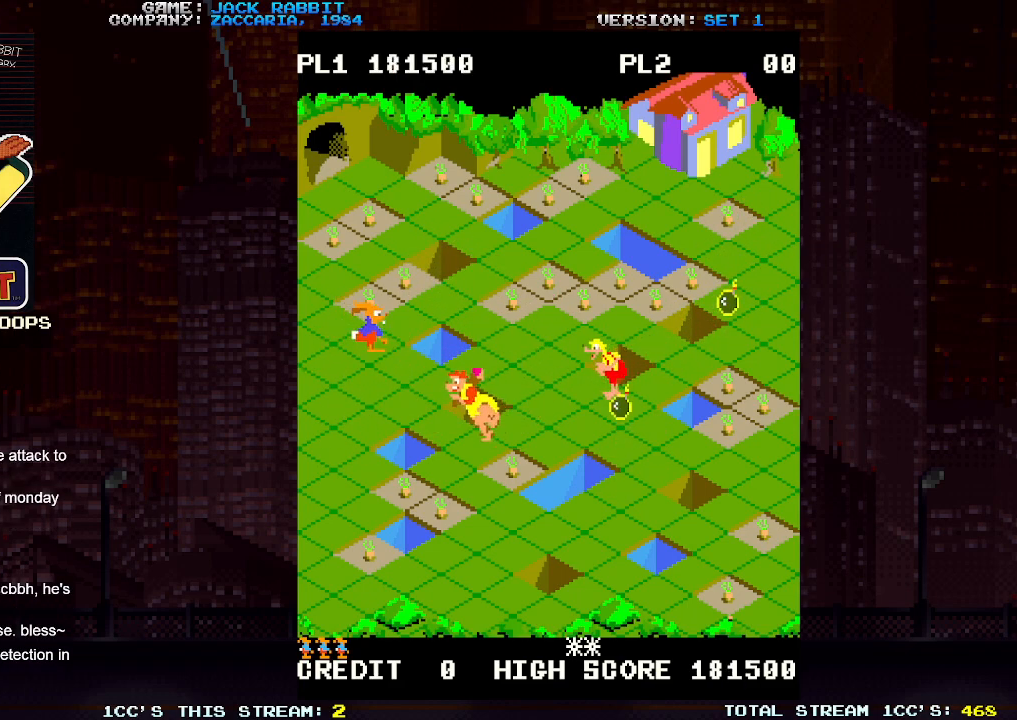
{"dt_ms": 500, "buttons": [], "left_stick": "center", "events": [[67, "left_stick", "up-right"], [217, "left_stick", "center"], [350, "left_stick", "up-left"], [500, "left_stick", "center"]]}
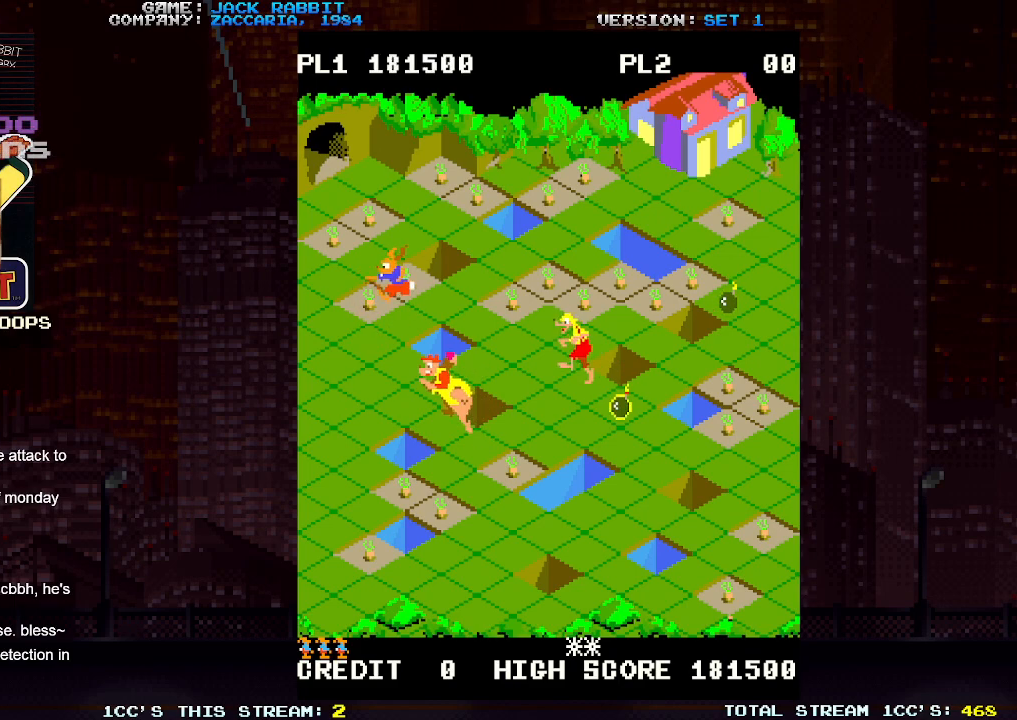
{"dt_ms": 500, "buttons": [], "left_stick": "center", "events": [[183, "left_stick", "up-right"], [317, "left_stick", "center"]]}
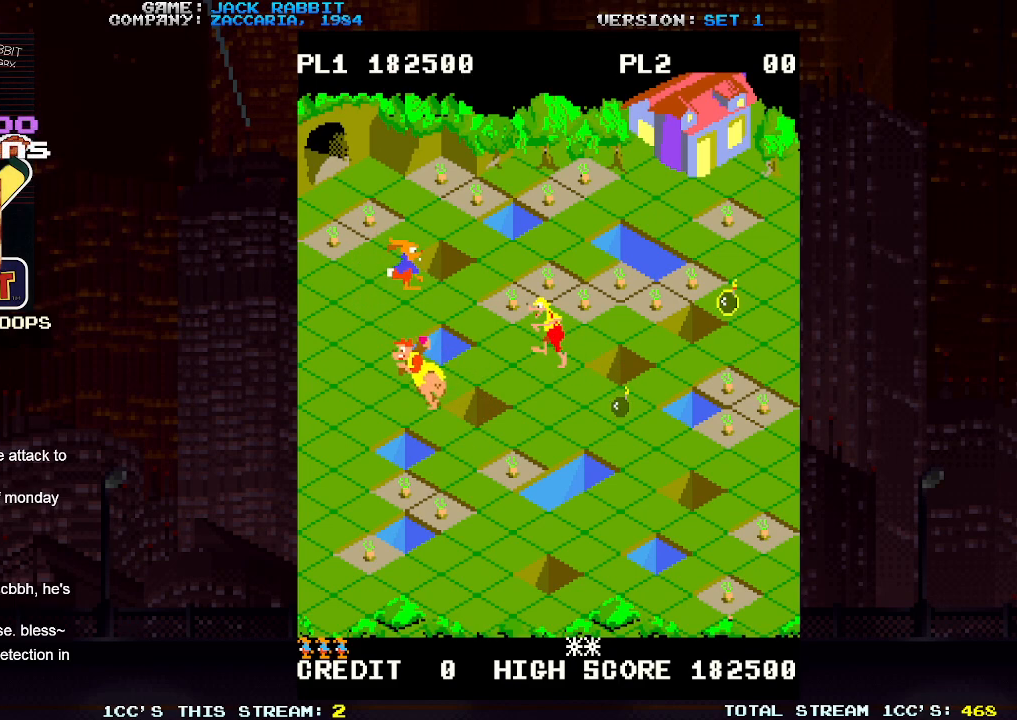
{"dt_ms": 500, "buttons": [], "left_stick": "up-right", "events": [[17, "SQUARE", "down"], [17, "left_stick", "up-left"], [183, "left_stick", "center"], [267, "SQUARE", "up"], [400, "left_stick", "up-right"]]}